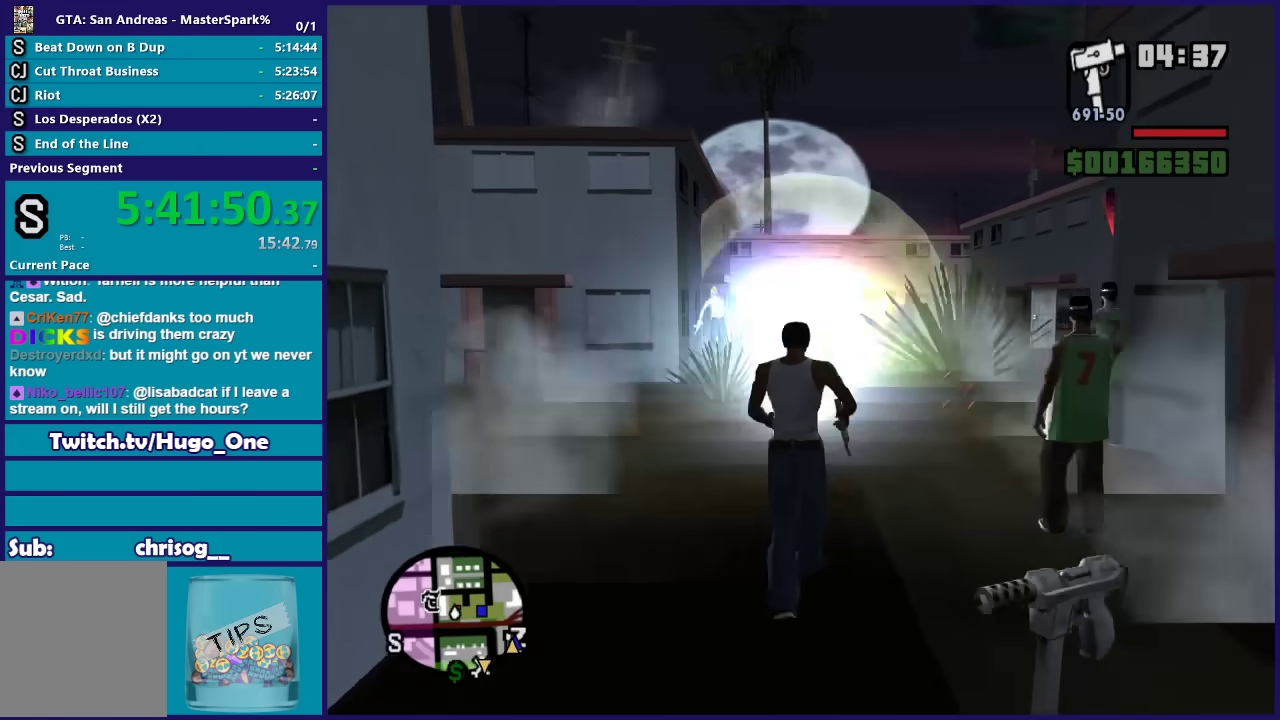
Gameplay with a controller (Xbox layout); each line is a JSON object with the inputs held at the frame after it. "events" lists button and stick changes between this image and that frame as [ms after this image, input, new state], when the widget could be followed in between.
{"buttons": ["DPAD_UP"], "left_stick": "right", "right_stick": "center", "events": [[200, "left_stick", "right"]]}
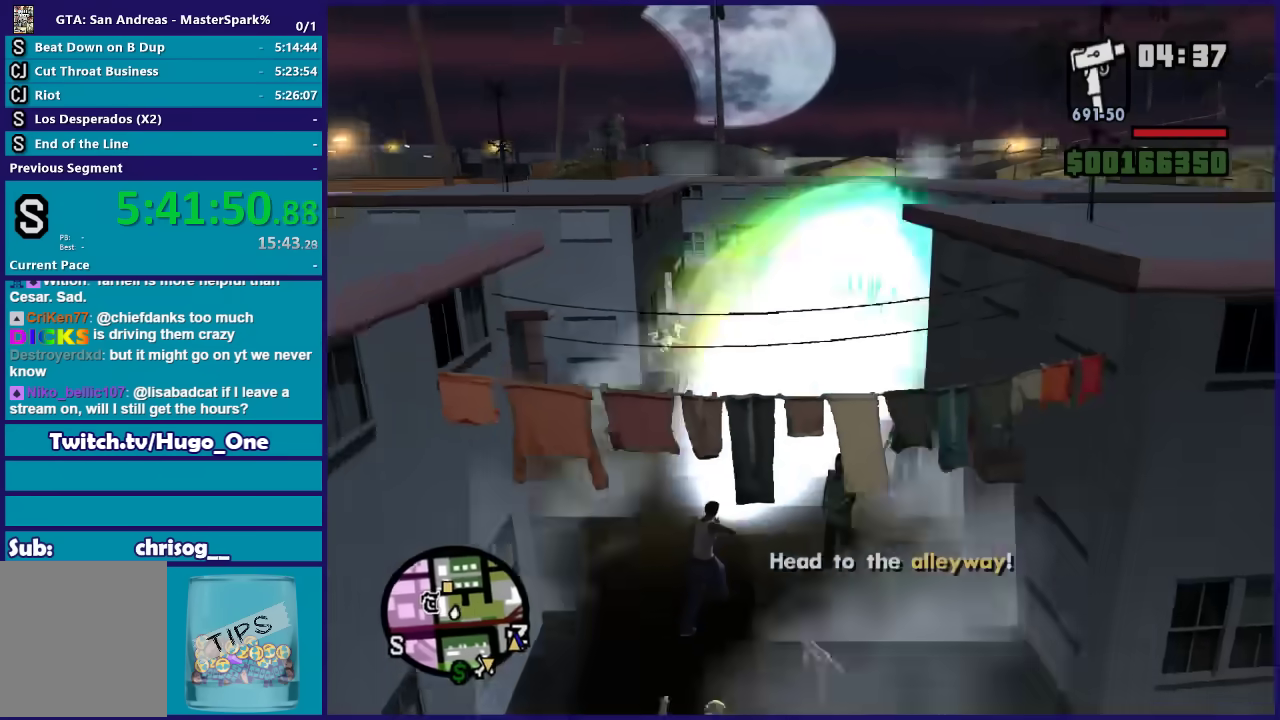
{"buttons": ["DPAD_UP"], "left_stick": "left", "right_stick": "center", "events": [[367, "left_stick", "left"]]}
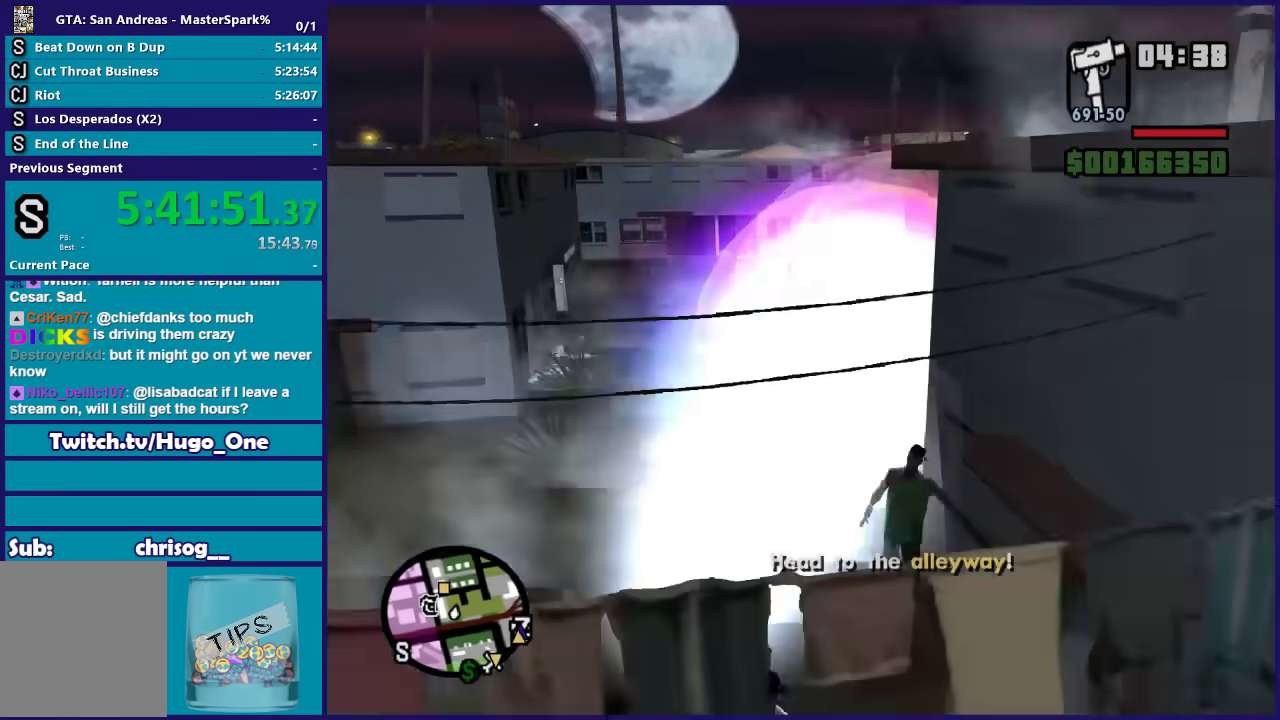
{"buttons": [], "left_stick": "up-left", "right_stick": "center", "events": [[100, "DPAD_UP", "up"], [267, "left_stick", "up-left"], [367, "A", "down"], [501, "A", "up"]]}
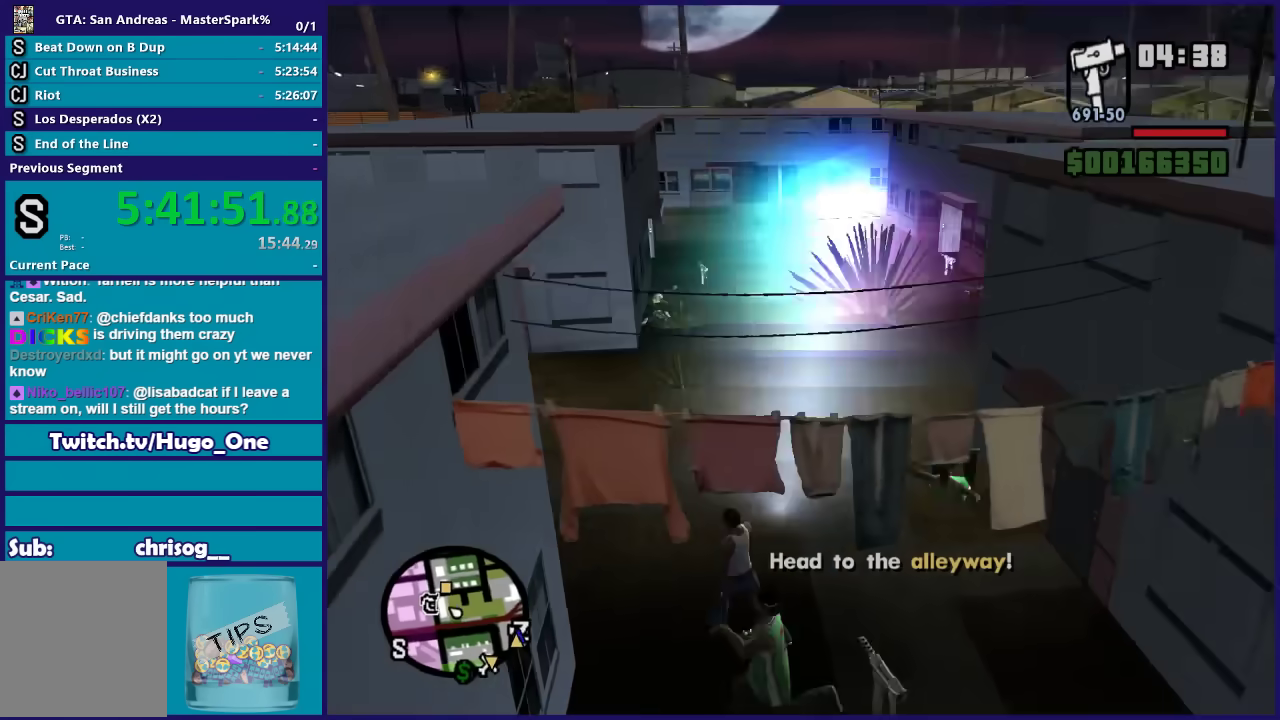
{"buttons": ["A"], "left_stick": "up-left", "right_stick": "center", "events": [[66, "A", "down"], [166, "A", "up"], [266, "A", "down"], [367, "A", "up"], [467, "A", "down"]]}
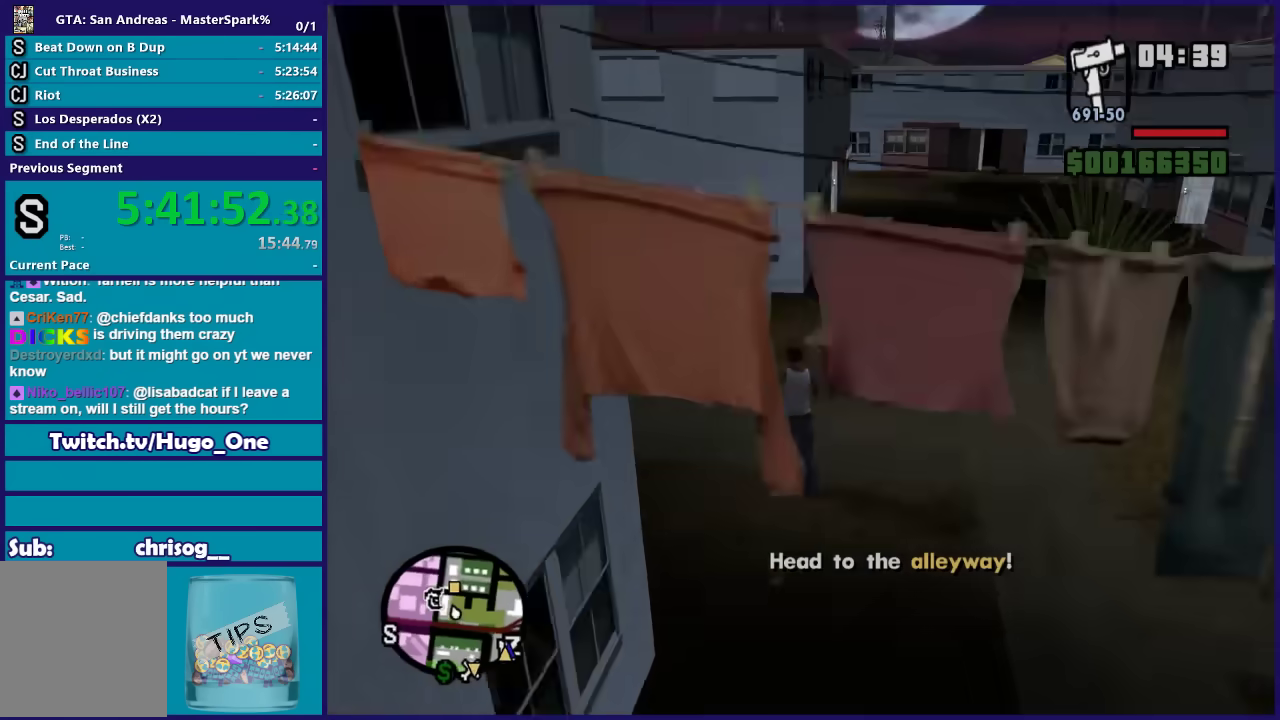
{"buttons": ["A"], "left_stick": "up", "right_stick": "center", "events": [[67, "A", "up"], [167, "A", "down"], [400, "A", "up"], [500, "A", "down"], [500, "left_stick", "up"]]}
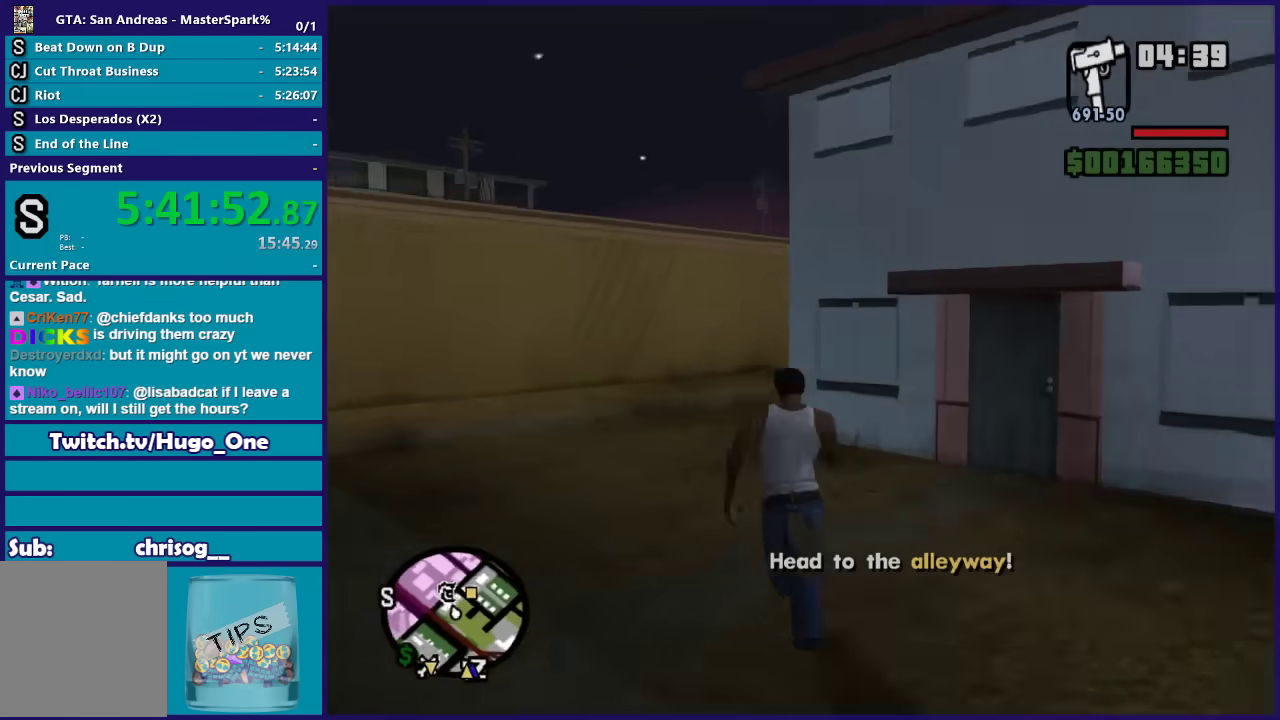
{"buttons": [], "left_stick": "up", "right_stick": "center", "events": [[101, "A", "up"], [167, "A", "down"], [301, "A", "up"], [368, "A", "down"], [468, "A", "up"]]}
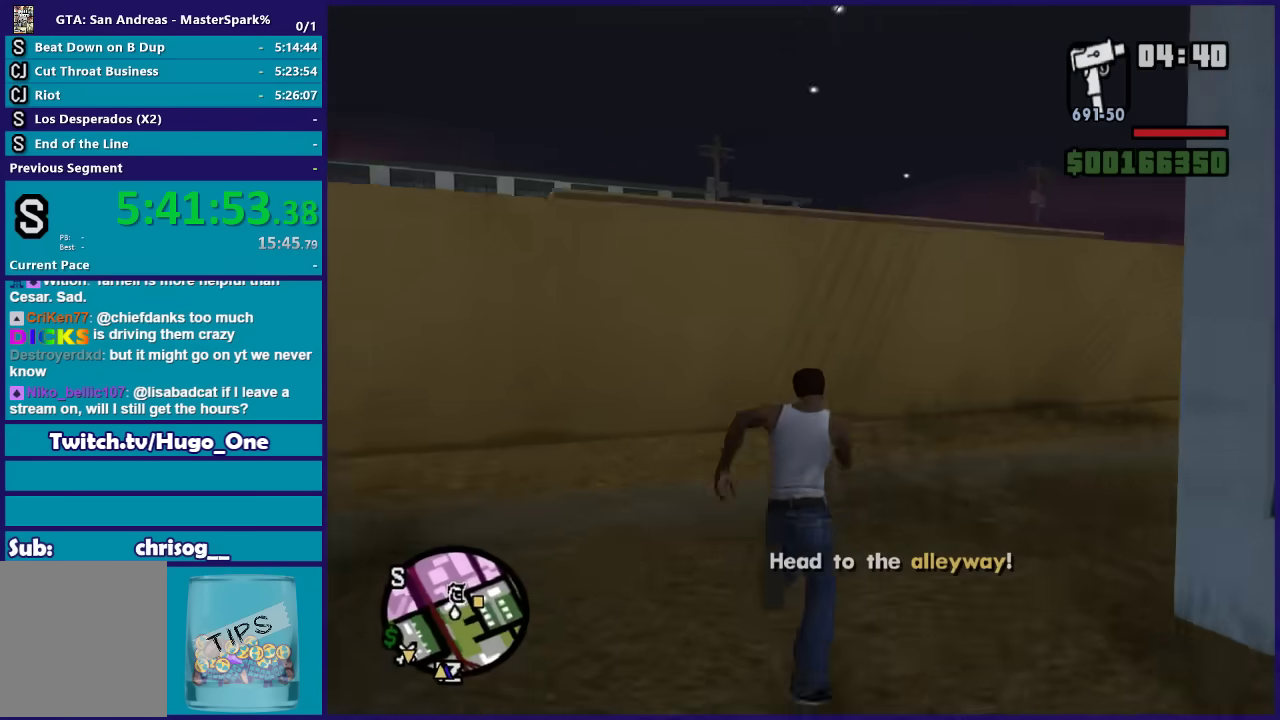
{"buttons": [], "left_stick": "up-right", "right_stick": "center", "events": [[67, "A", "down"], [67, "left_stick", "up-right"], [300, "A", "up"], [367, "A", "down"], [467, "A", "up"]]}
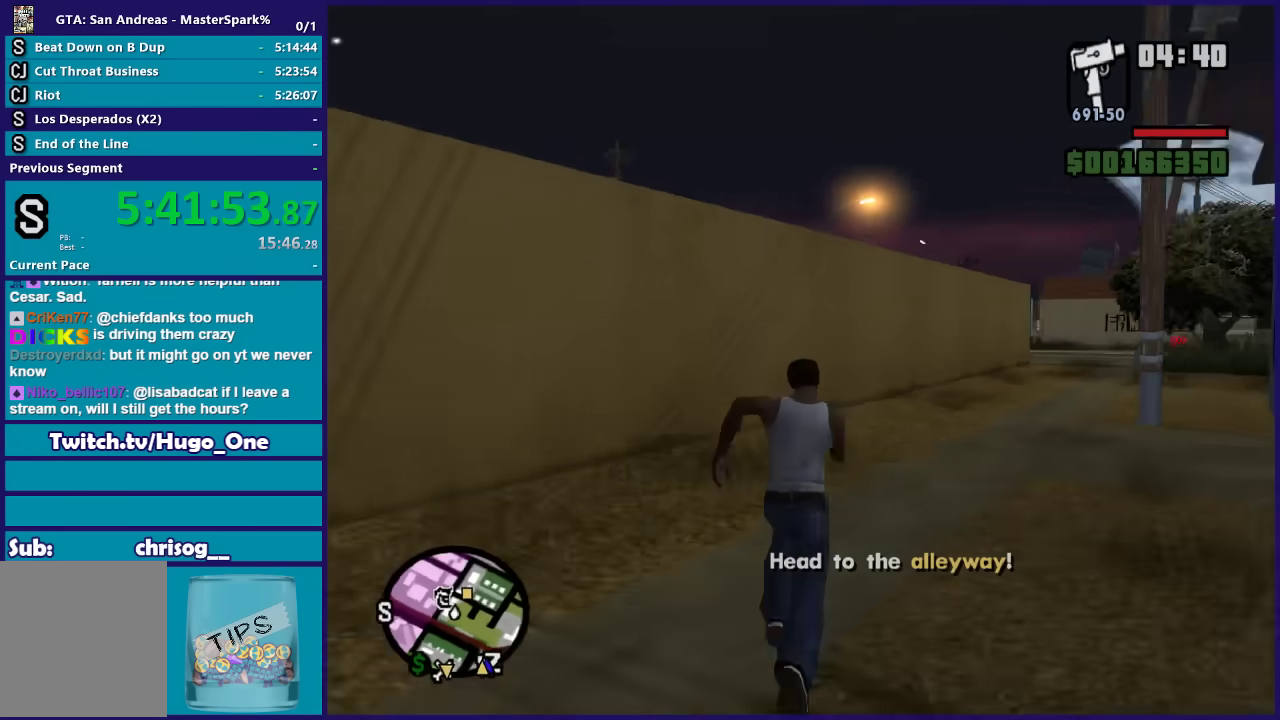
{"buttons": ["A"], "left_stick": "up", "right_stick": "center", "events": [[66, "A", "down"], [166, "A", "up"], [266, "A", "down"], [266, "left_stick", "up"], [367, "A", "up"], [400, "left_stick", "up-right"], [467, "A", "down"], [500, "left_stick", "up"]]}
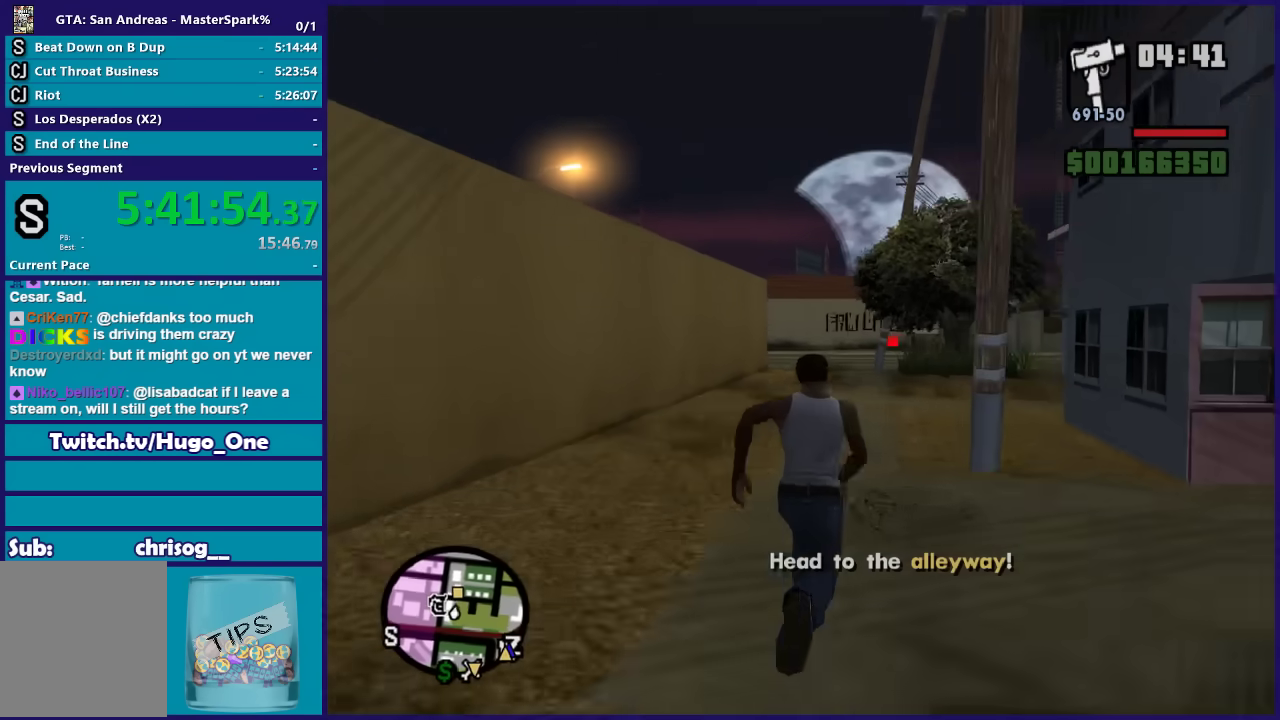
{"buttons": ["A"], "left_stick": "up", "right_stick": "center", "events": [[67, "A", "up"], [267, "A", "down"], [367, "A", "up"], [467, "A", "down"]]}
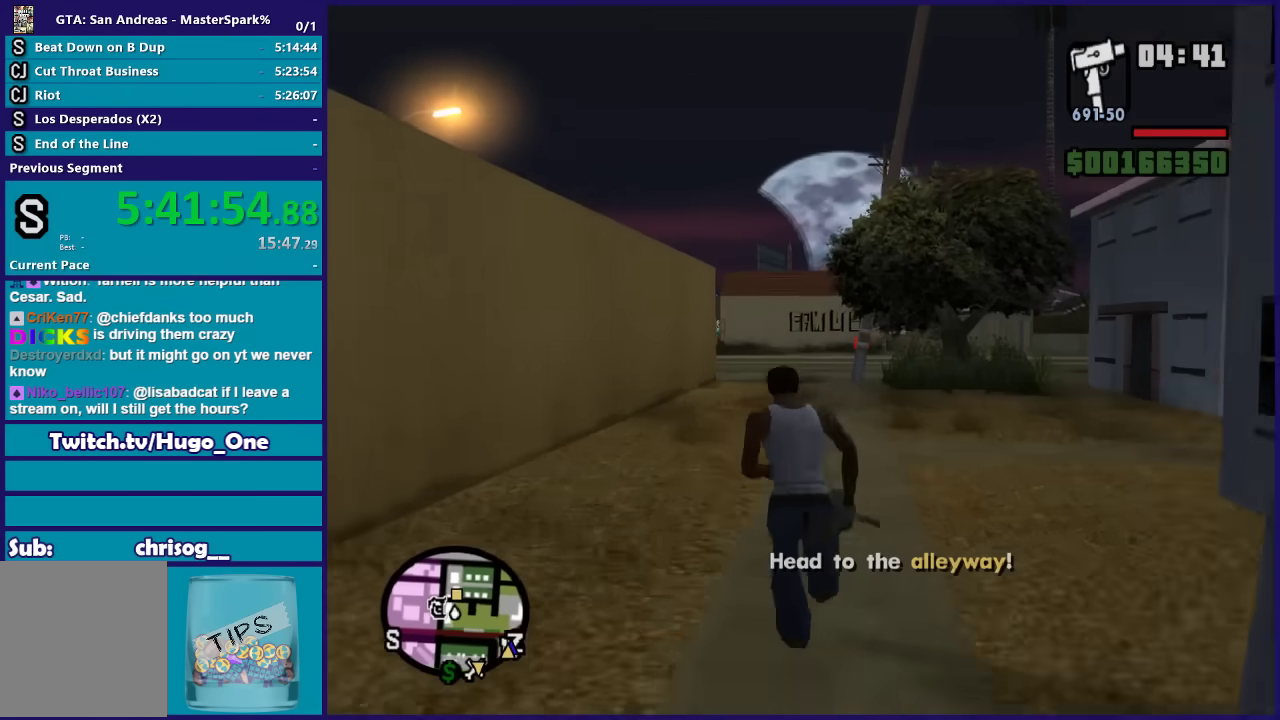
{"buttons": ["A"], "left_stick": "up", "right_stick": "center", "events": [[67, "A", "up"], [167, "A", "down"], [267, "A", "up"], [501, "A", "down"]]}
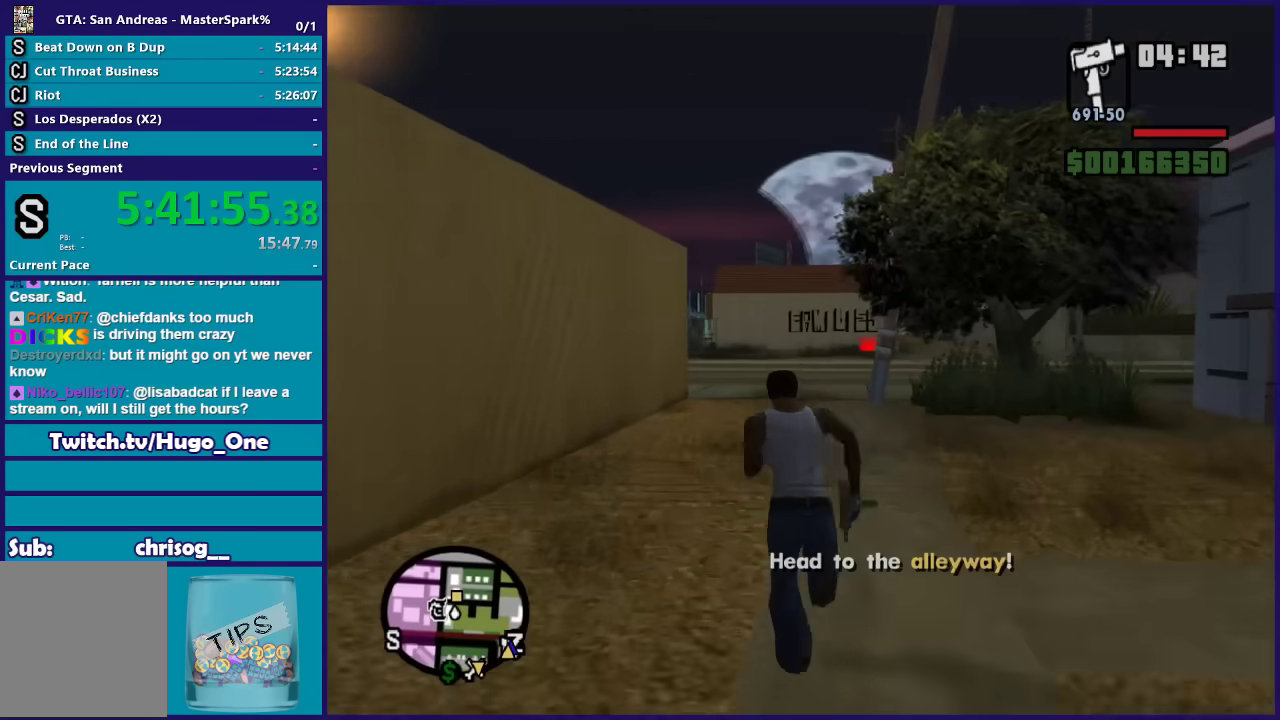
{"buttons": [], "left_stick": "up-right", "right_stick": "center", "events": [[67, "A", "up"], [200, "A", "down"], [267, "A", "up"], [367, "A", "down"], [467, "A", "up"], [501, "left_stick", "up-right"]]}
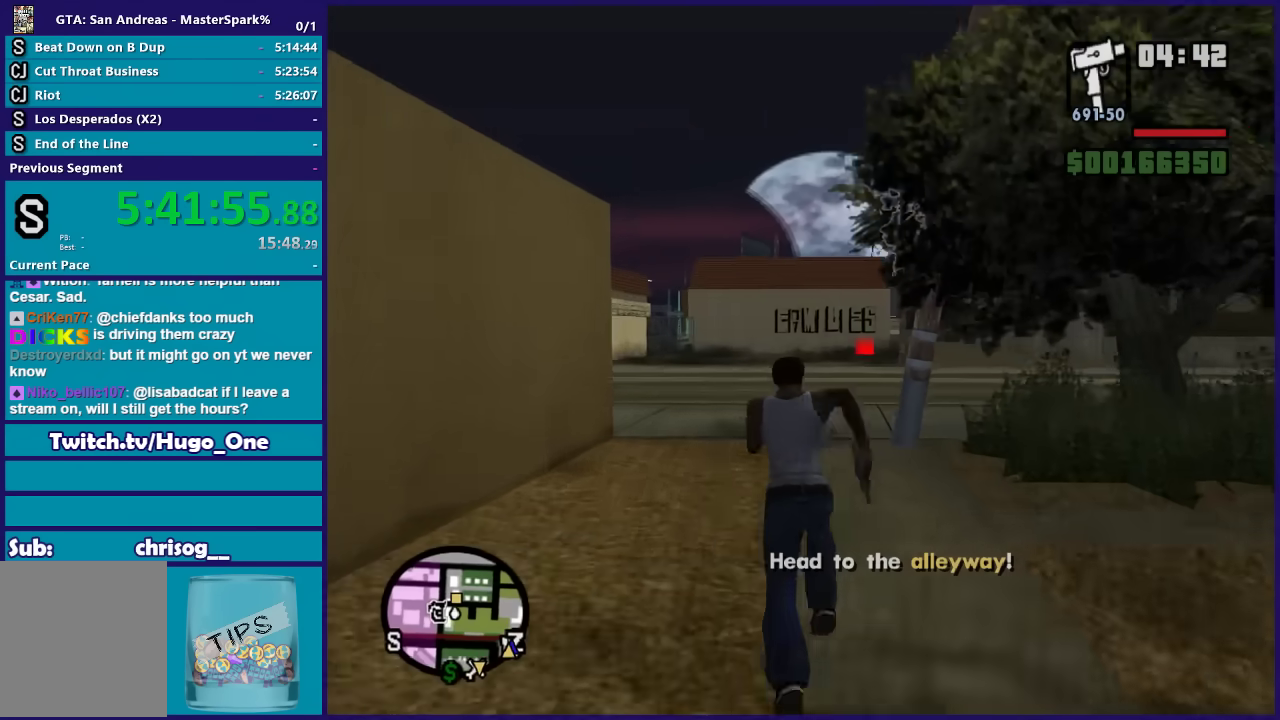
{"buttons": [], "left_stick": "up", "right_stick": "center", "events": [[66, "A", "down"], [66, "left_stick", "up"], [166, "A", "up"], [266, "A", "down"], [500, "A", "up"]]}
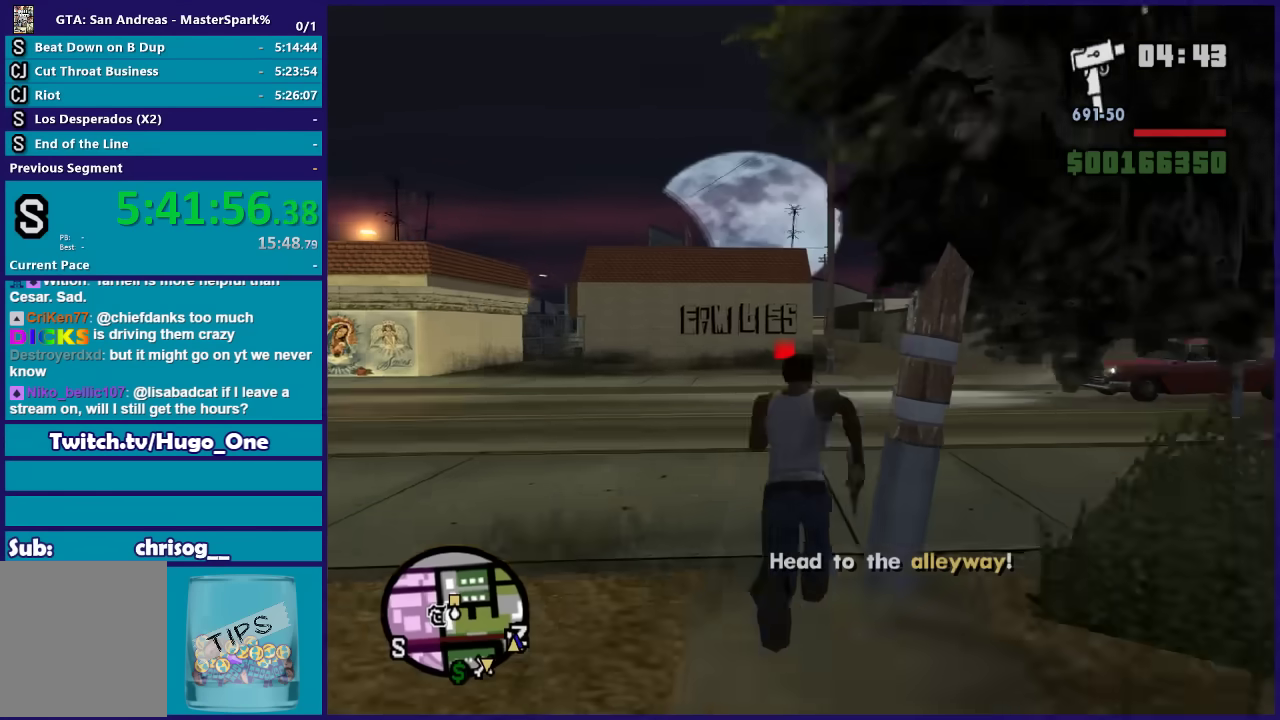
{"buttons": ["A"], "left_stick": "up", "right_stick": "center", "events": [[100, "A", "down"], [167, "A", "up"], [300, "A", "down"], [400, "A", "up"], [500, "A", "down"]]}
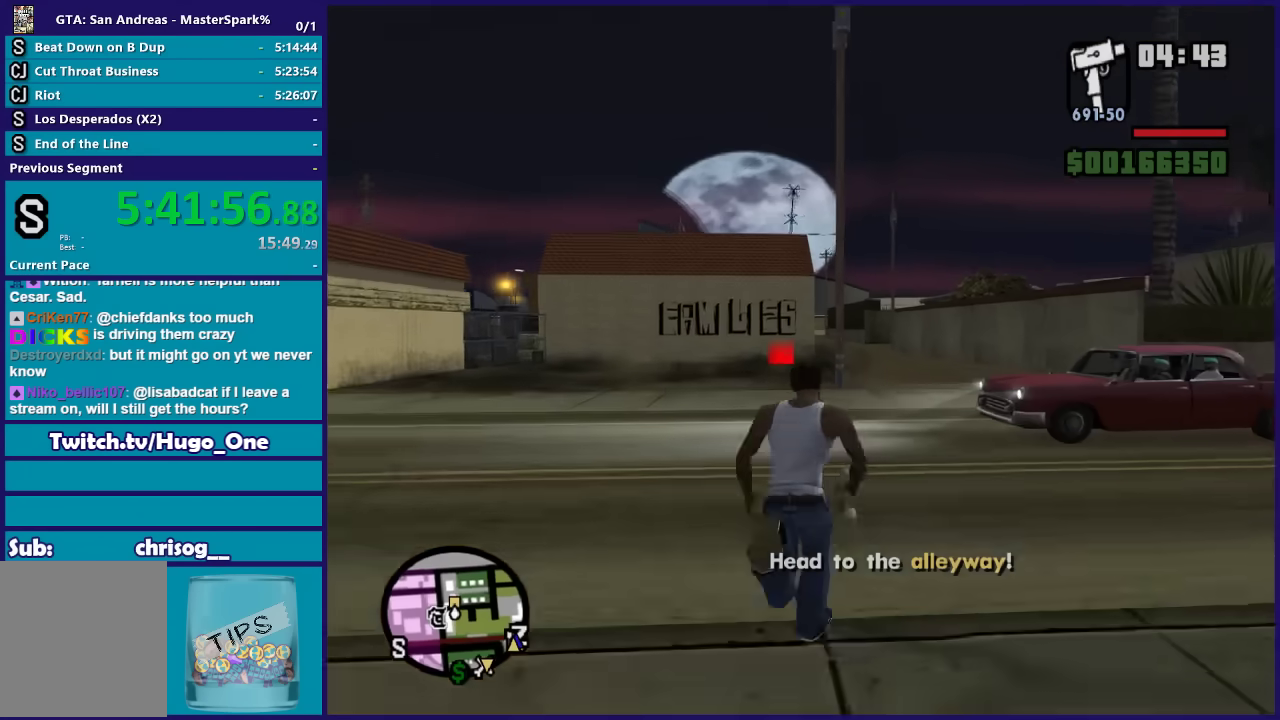
{"buttons": [], "left_stick": "up", "right_stick": "center", "events": [[67, "A", "up"], [67, "left_stick", "up-right"], [167, "A", "down"], [201, "left_stick", "up"], [267, "A", "up"], [267, "left_stick", "up-left"], [368, "A", "down"], [468, "A", "up"], [468, "left_stick", "up"]]}
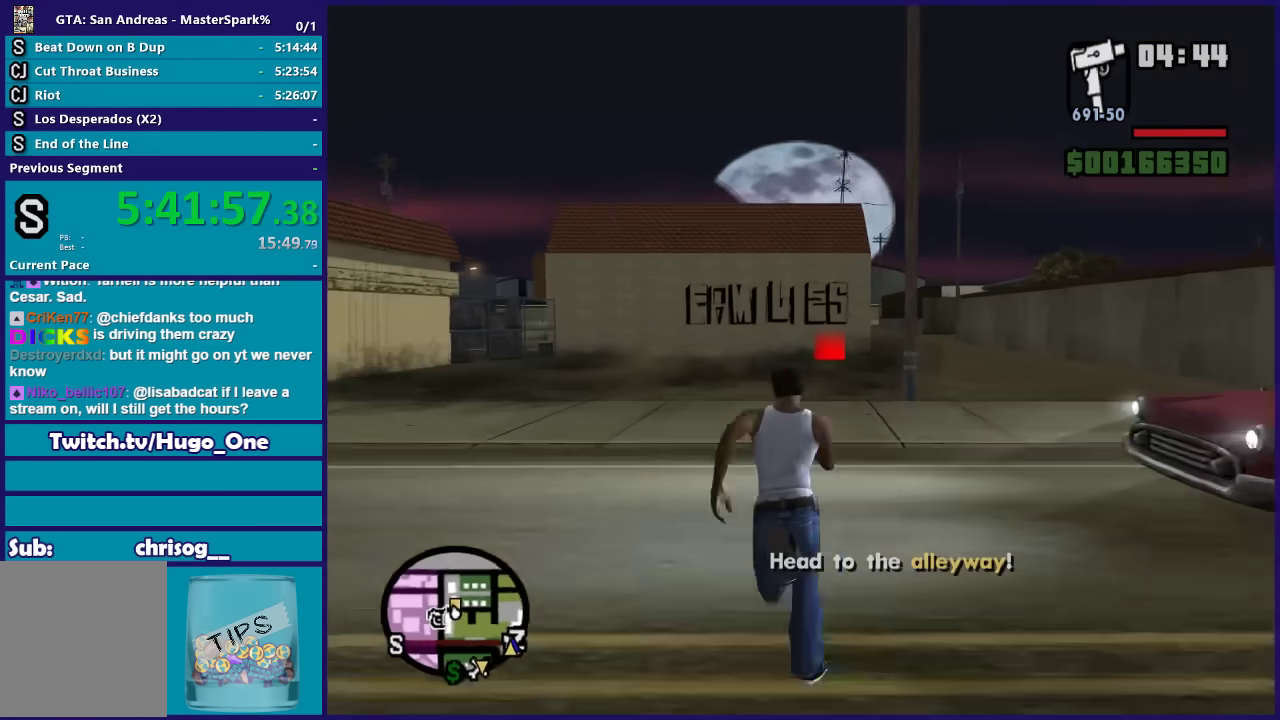
{"buttons": [], "left_stick": "up", "right_stick": "center", "events": [[67, "A", "down"], [300, "A", "up"]]}
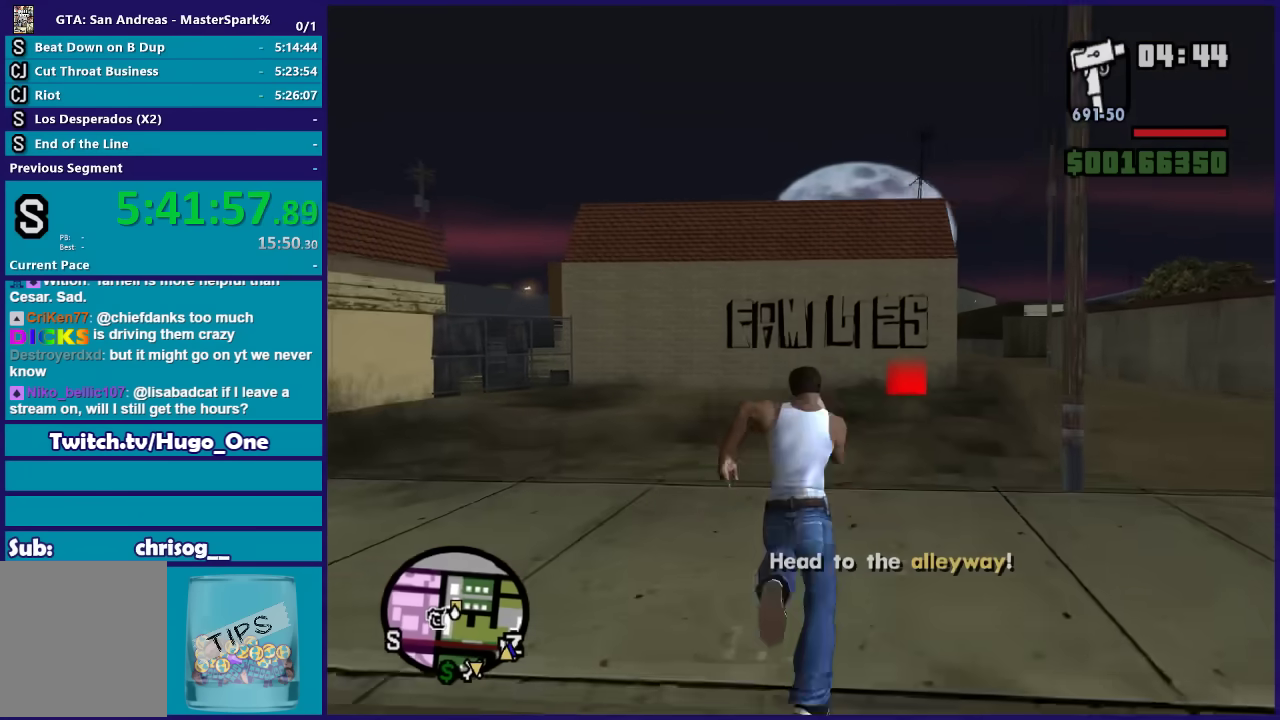
{"buttons": ["DPAD_RIGHT"], "left_stick": "up", "right_stick": "center", "events": [[166, "DPAD_RIGHT", "down"], [400, "DPAD_RIGHT", "up"], [467, "DPAD_RIGHT", "down"]]}
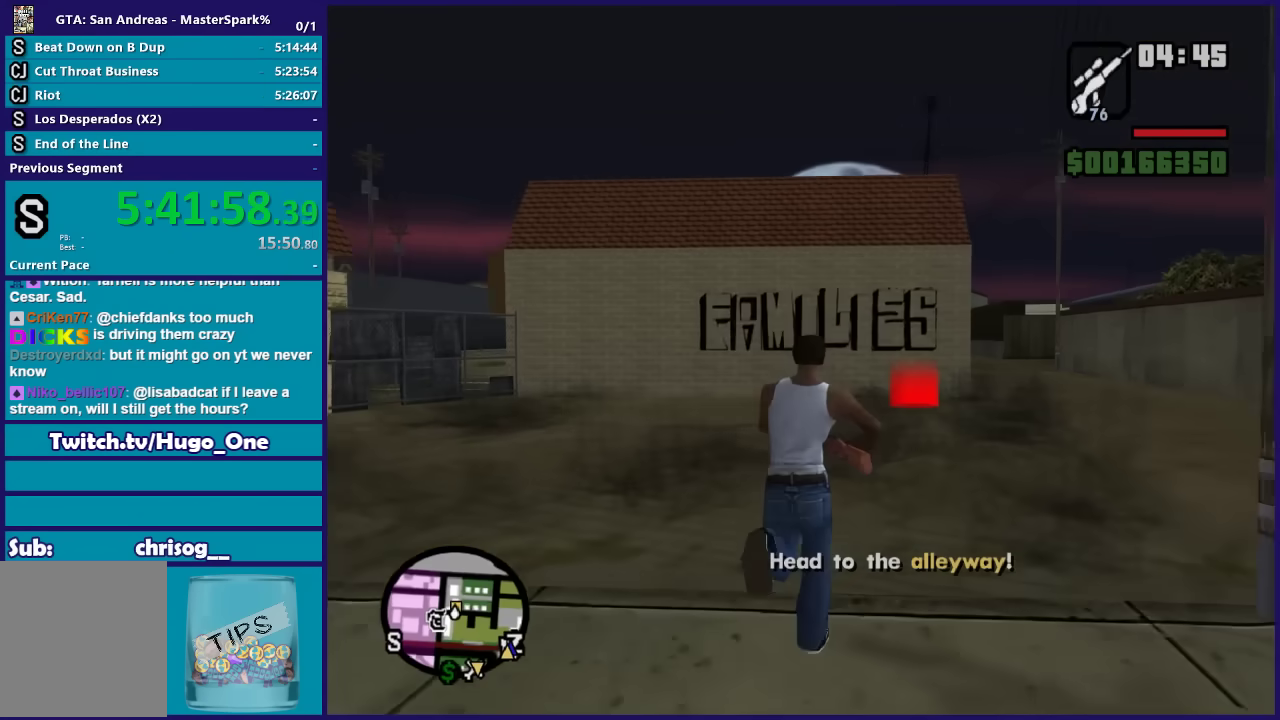
{"buttons": [], "left_stick": "up-right", "right_stick": "center", "events": [[67, "DPAD_RIGHT", "up"], [200, "DPAD_RIGHT", "down"], [267, "DPAD_RIGHT", "up"], [467, "left_stick", "up-right"]]}
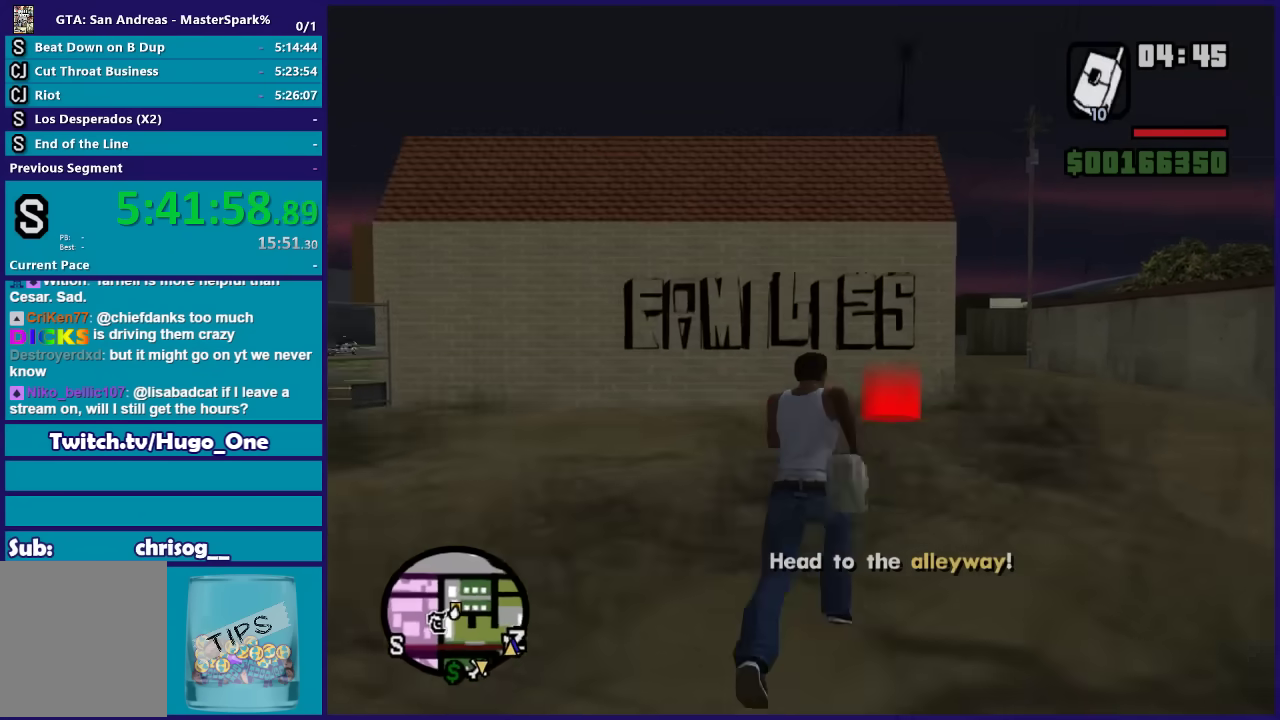
{"buttons": [], "left_stick": "up", "right_stick": "center", "events": [[67, "DPAD_LEFT", "down"], [167, "DPAD_LEFT", "up"], [267, "left_stick", "up"], [401, "A", "down"], [501, "A", "up"]]}
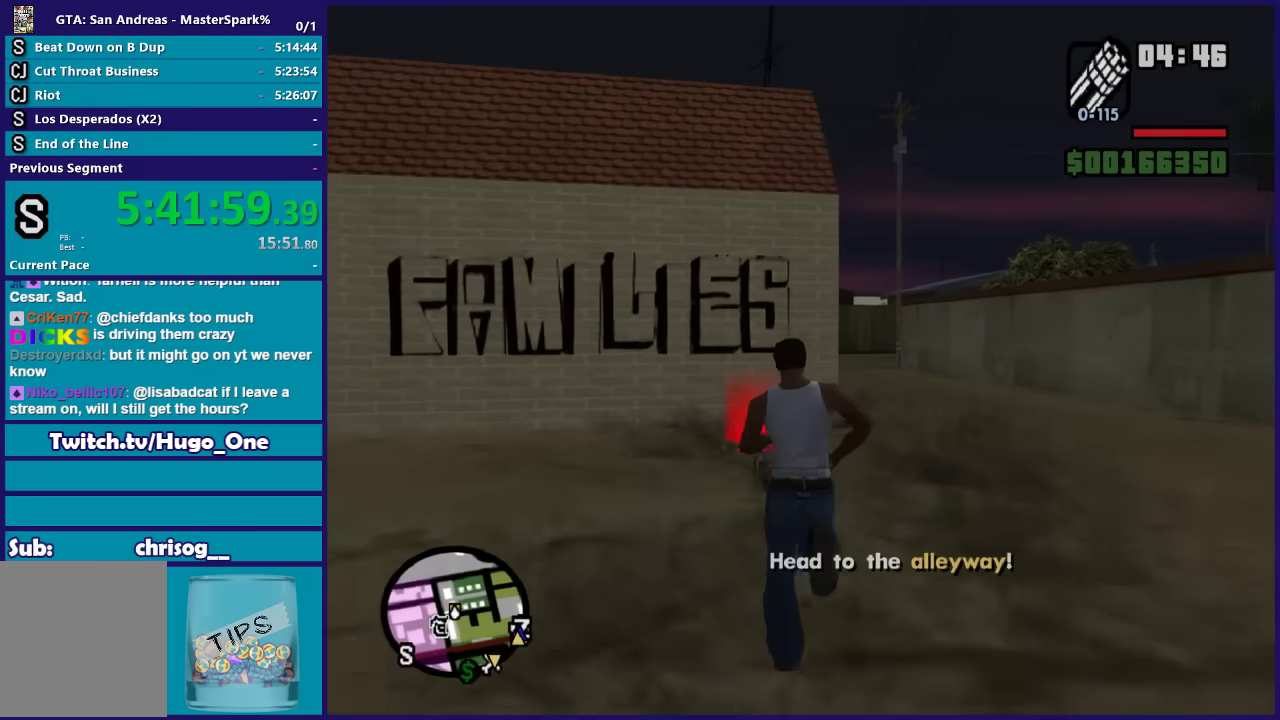
{"buttons": ["A"], "left_stick": "up", "right_stick": "center", "events": [[100, "A", "down"], [167, "A", "up"], [267, "A", "down"], [367, "A", "up"], [467, "A", "down"]]}
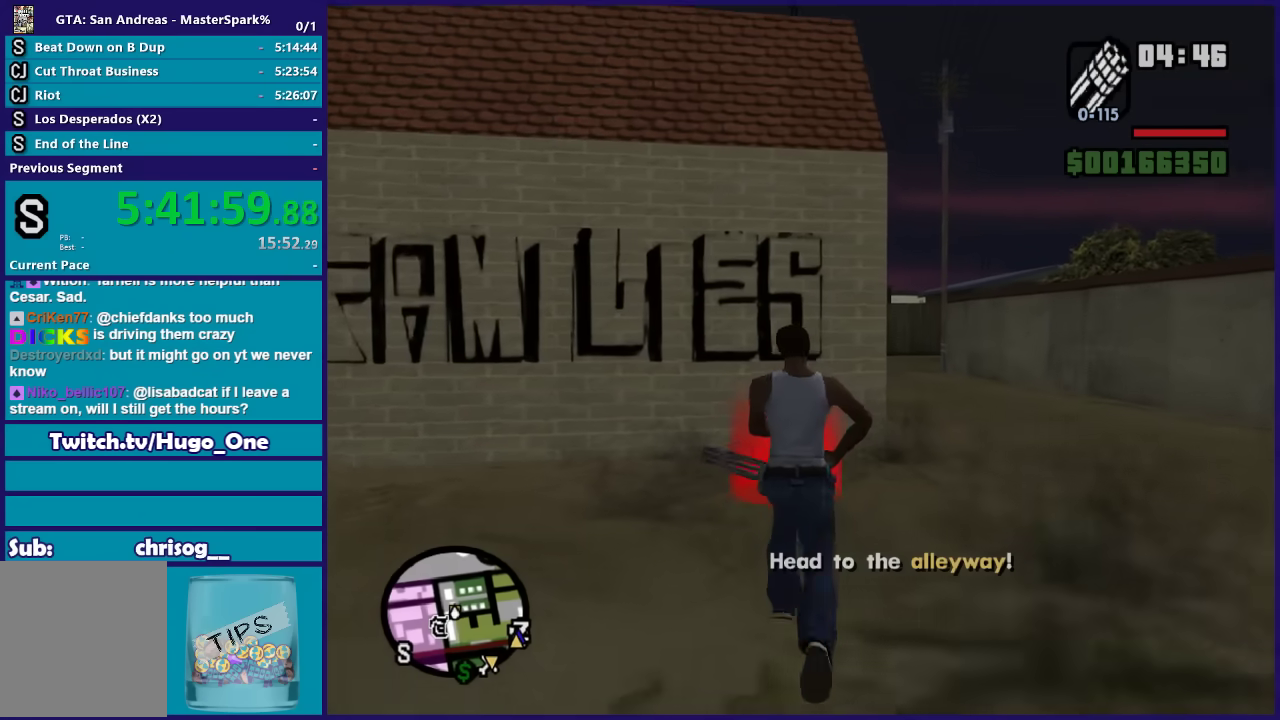
{"buttons": ["A"], "left_stick": "center", "right_stick": "center", "events": [[66, "A", "up"], [166, "A", "down"], [266, "A", "up"], [467, "left_stick", "center"], [500, "A", "down"]]}
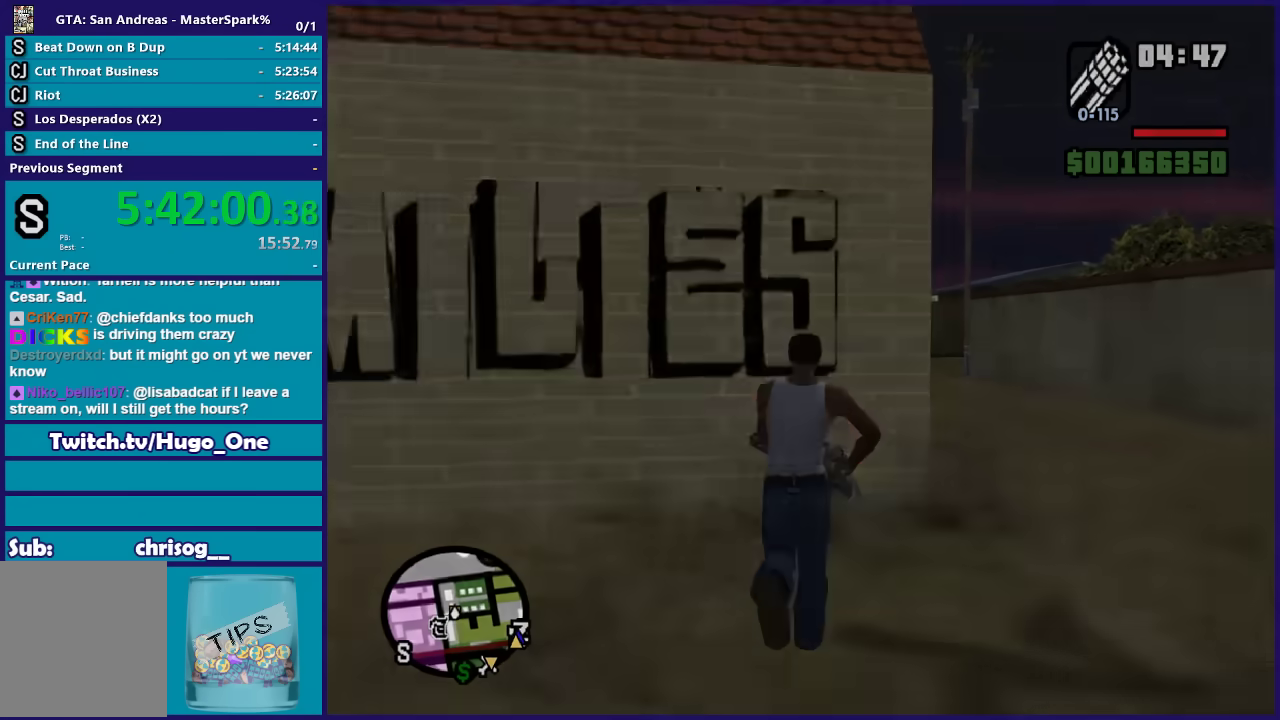
{"buttons": [], "left_stick": "center", "right_stick": "center", "events": [[100, "A", "up"], [200, "A", "down"], [300, "A", "up"], [367, "A", "down"], [467, "A", "up"]]}
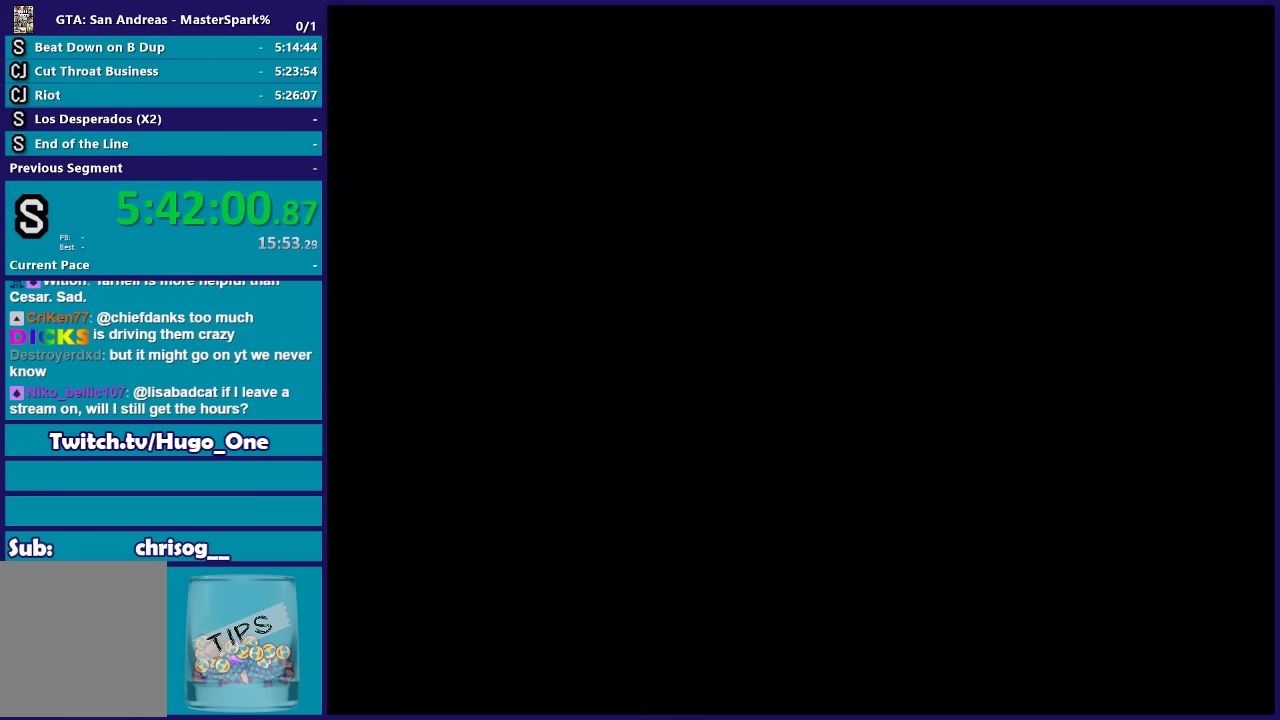
{"buttons": [], "left_stick": "center", "right_stick": "center", "events": [[67, "A", "down"], [167, "A", "up"], [267, "A", "down"], [501, "A", "up"]]}
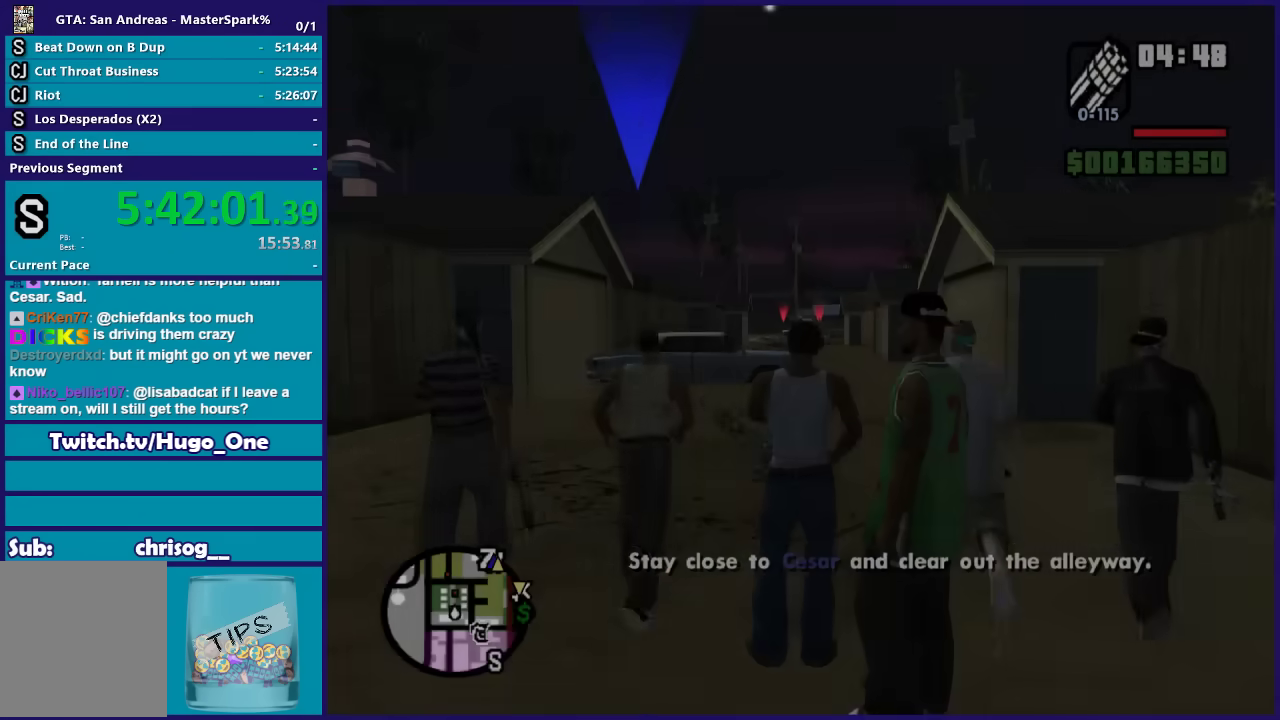
{"buttons": ["L2", "R2"], "left_stick": "center", "right_stick": "center", "events": [[67, "L2", "down"], [67, "R2", "down"]]}
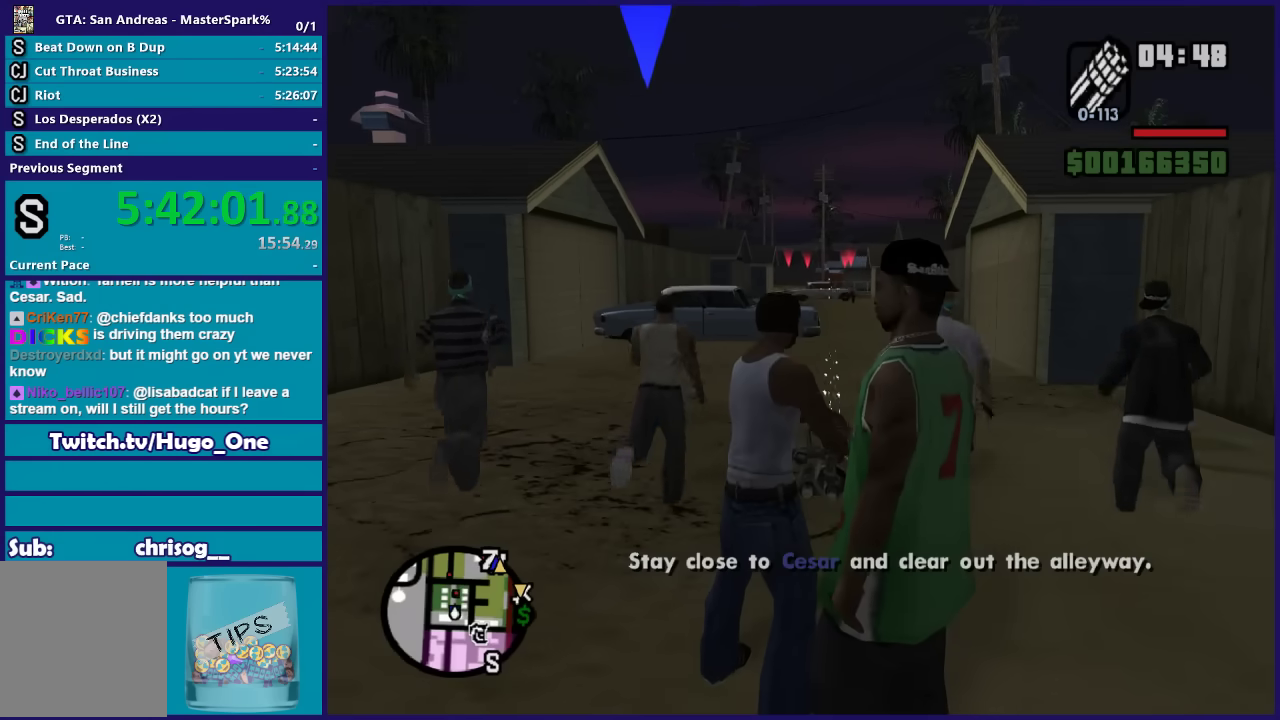
{"buttons": [], "left_stick": "center", "right_stick": "center", "events": [[467, "R2", "up"], [500, "L2", "up"]]}
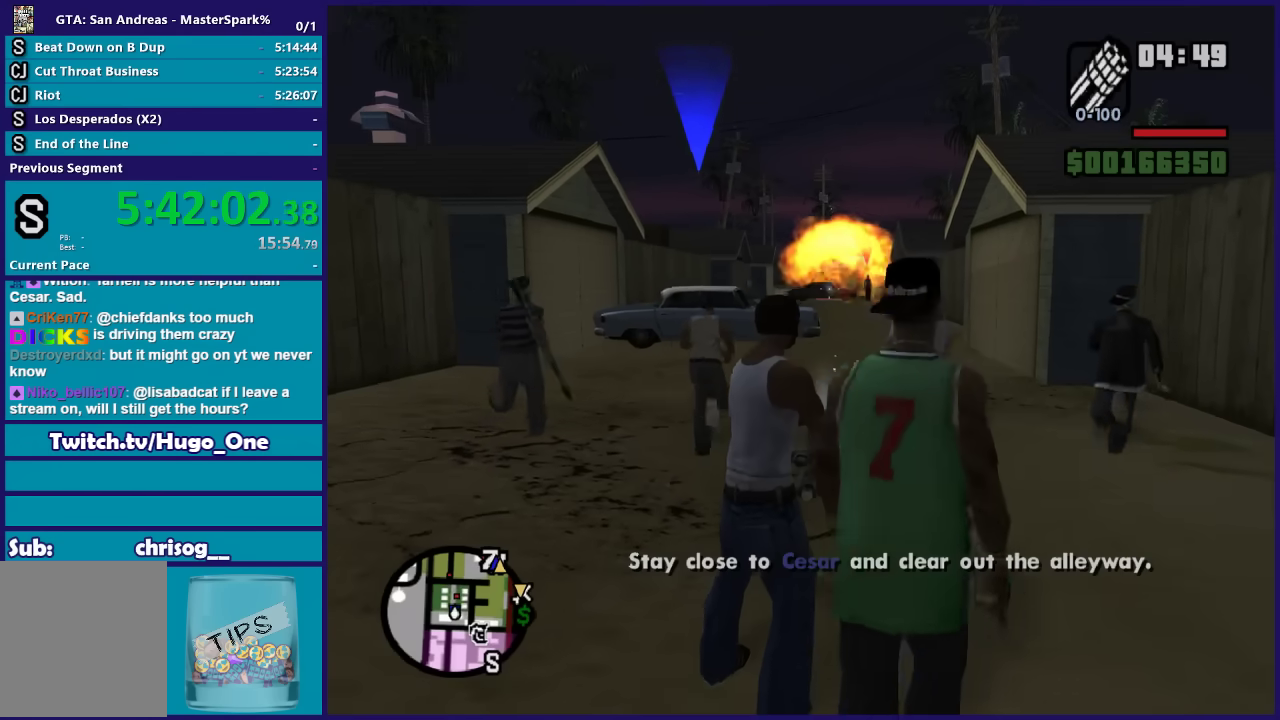
{"buttons": [], "left_stick": "up", "right_stick": "center", "events": [[167, "left_stick", "up"]]}
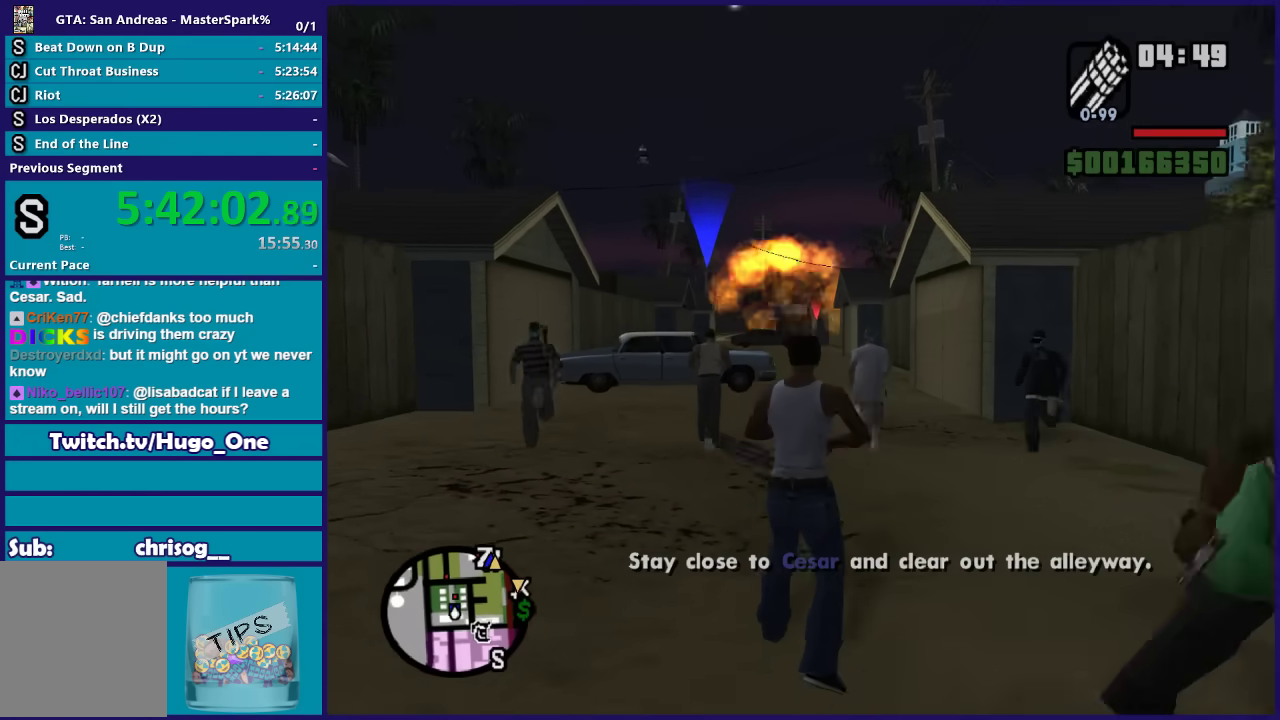
{"buttons": [], "left_stick": "up", "right_stick": "center", "events": [[134, "DPAD_LEFT", "down"], [234, "DPAD_LEFT", "up"]]}
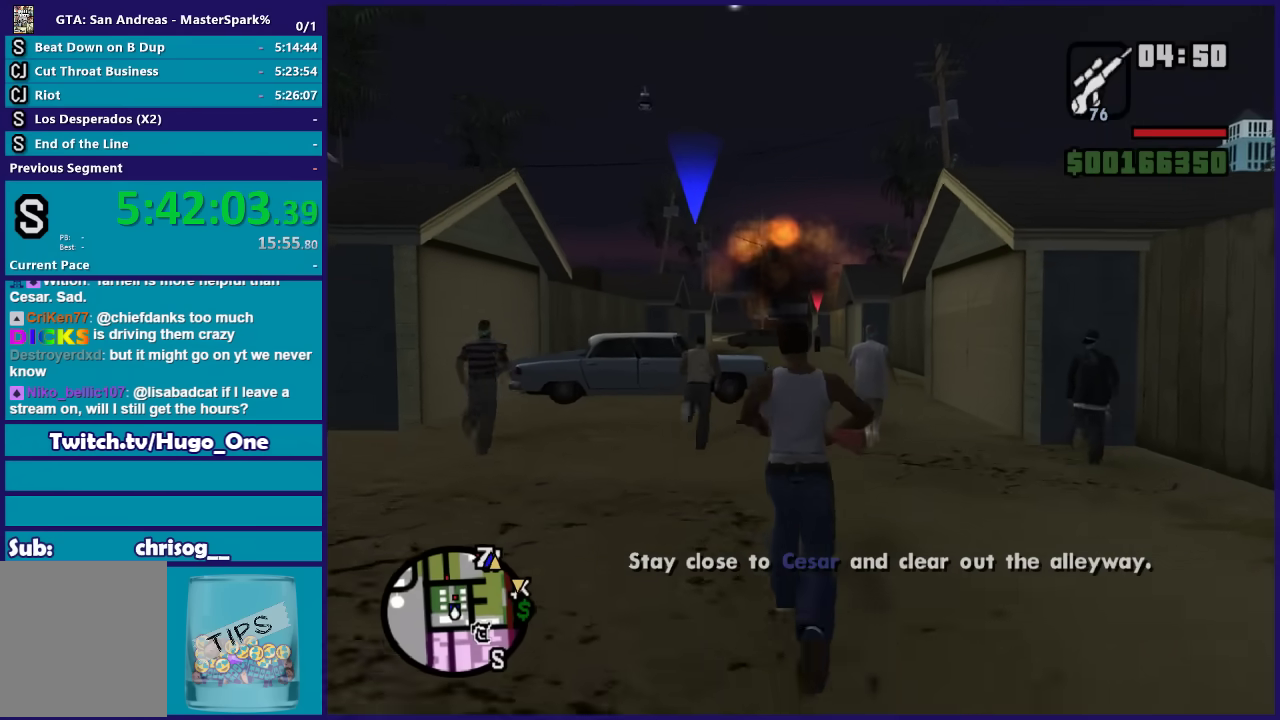
{"buttons": [], "left_stick": "up", "right_stick": "center", "events": [[167, "DPAD_LEFT", "down"], [267, "DPAD_LEFT", "up"]]}
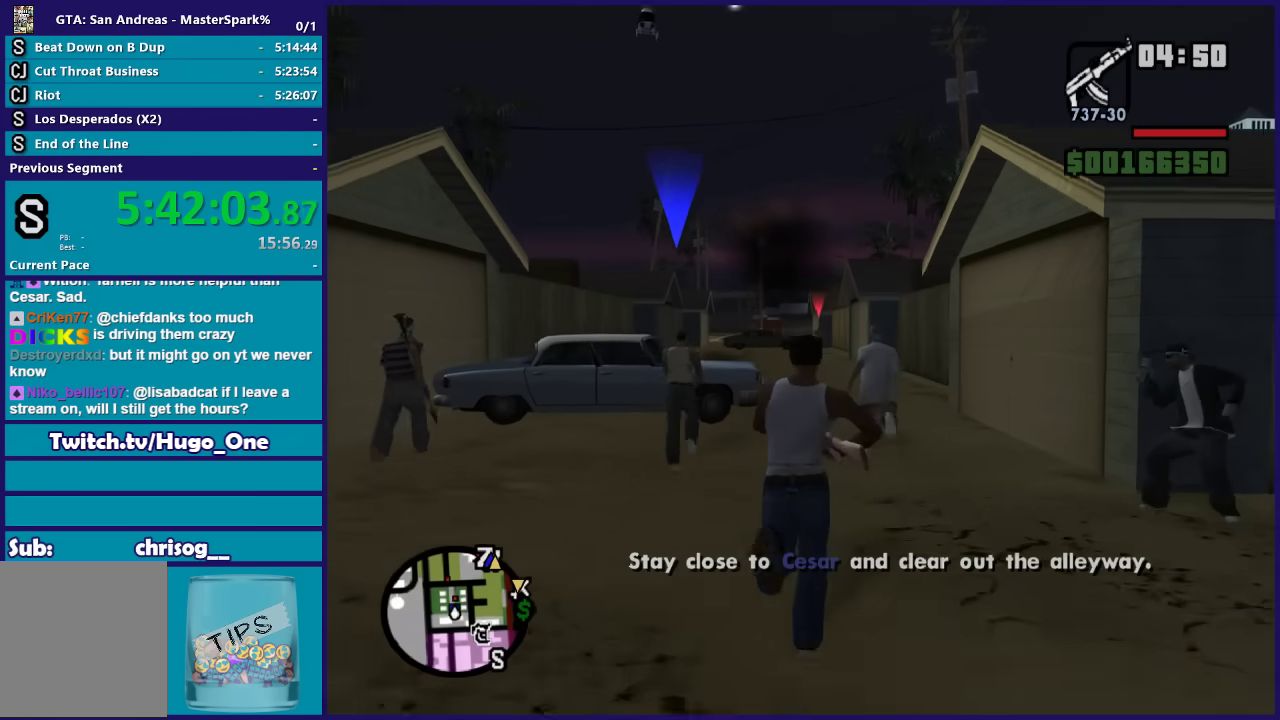
{"buttons": [], "left_stick": "up", "right_stick": "center", "events": [[166, "DPAD_LEFT", "down"], [300, "DPAD_LEFT", "up"]]}
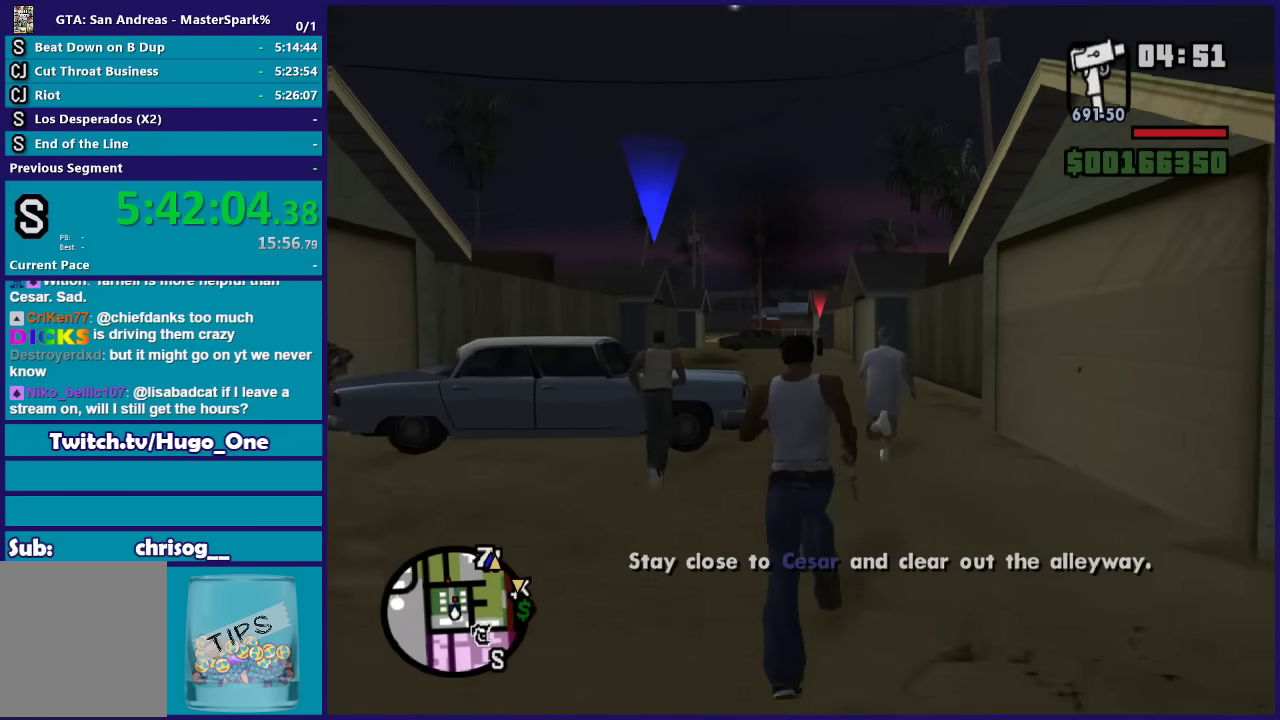
{"buttons": [], "left_stick": "up", "right_stick": "center", "events": [[133, "DPAD_LEFT", "down"], [200, "DPAD_LEFT", "up"]]}
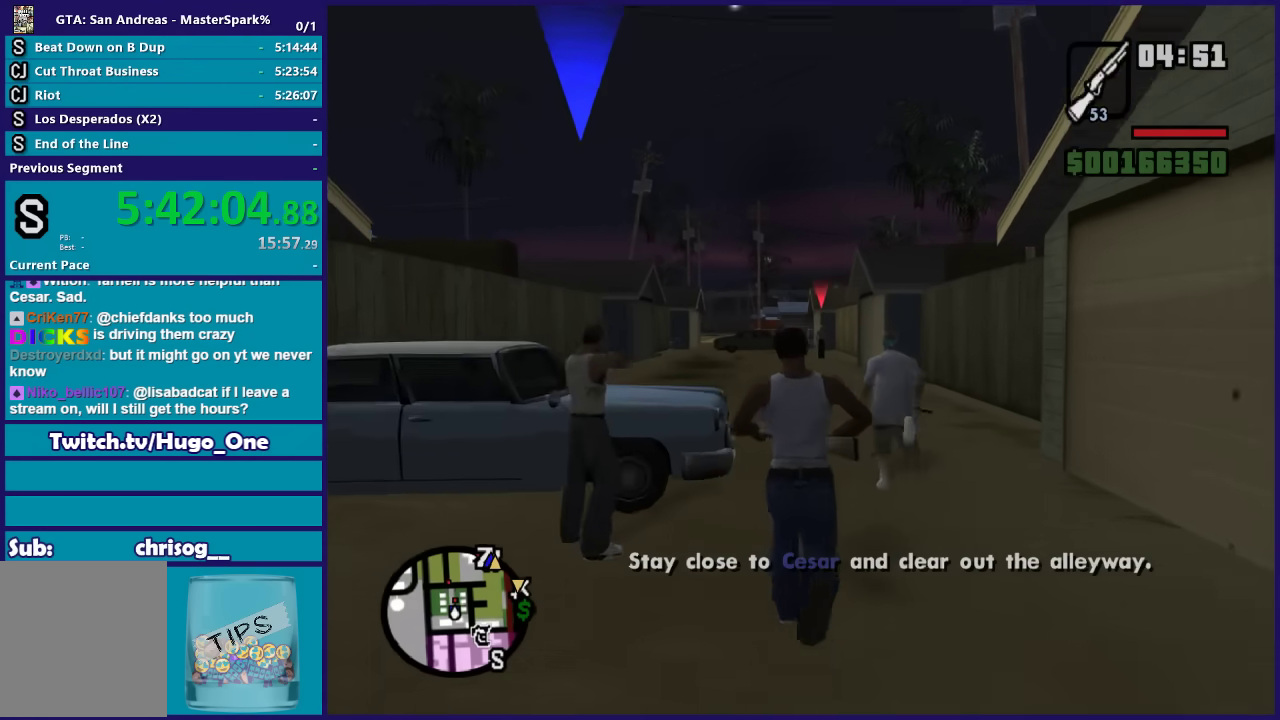
{"buttons": ["DPAD_LEFT"], "left_stick": "up", "right_stick": "center", "events": [[33, "DPAD_LEFT", "down"], [100, "DPAD_LEFT", "up"], [500, "DPAD_LEFT", "down"]]}
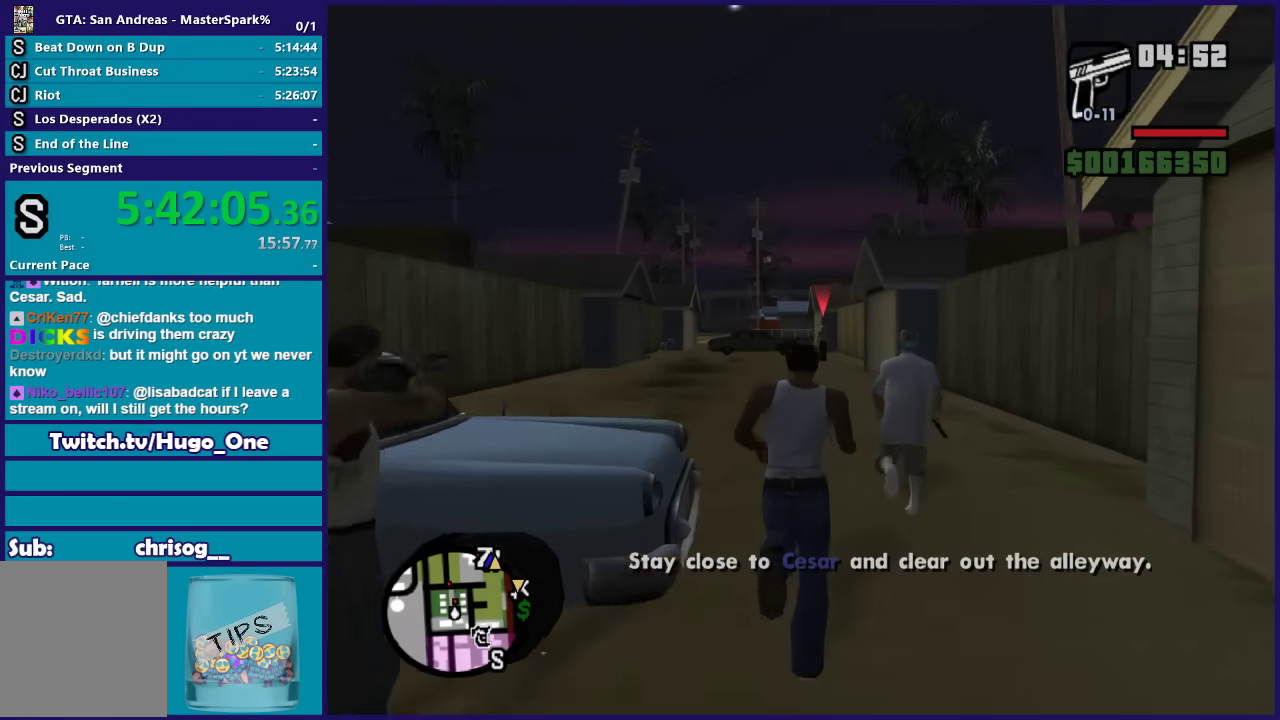
{"buttons": [], "left_stick": "up", "right_stick": "center", "events": [[100, "DPAD_LEFT", "up"]]}